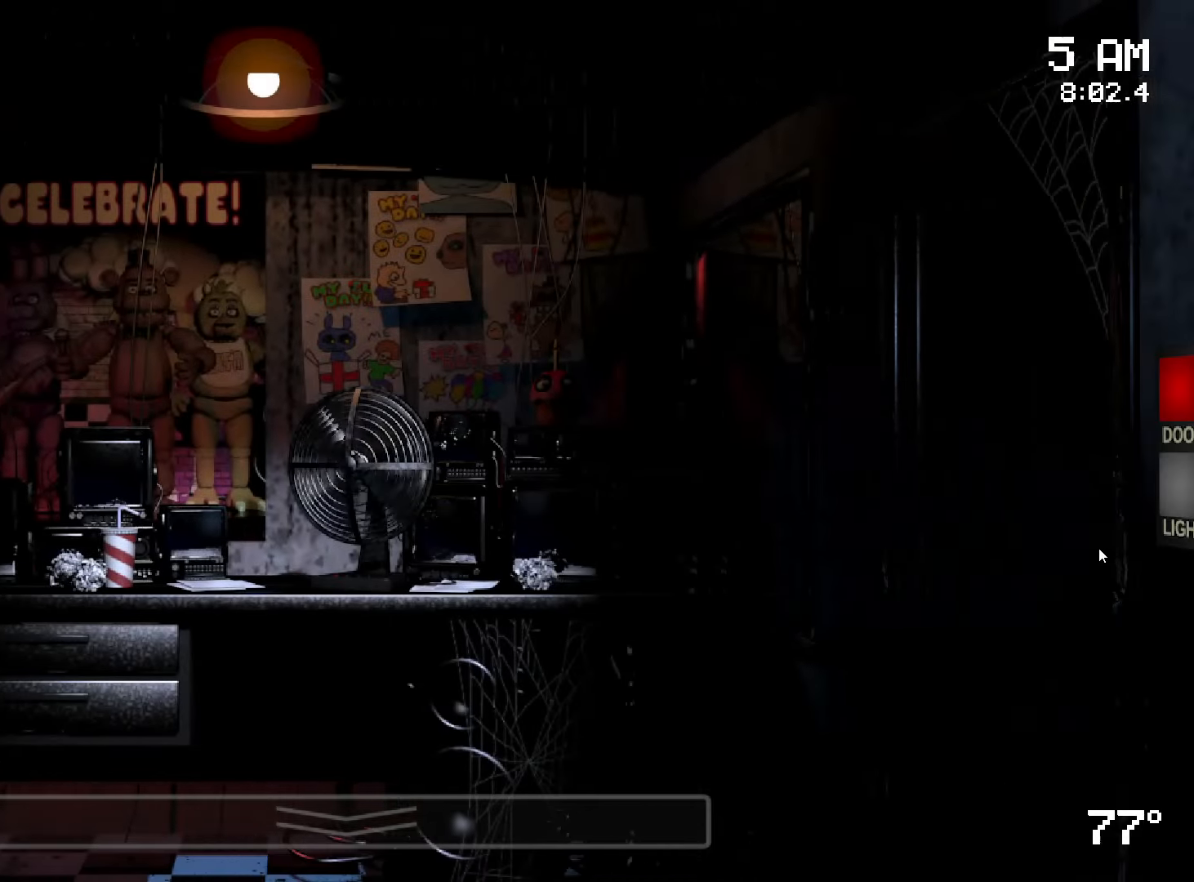
Gameplay with keyboard and mouse; each line is a JSON object with the keys and mouse buttons held at the frame after it. "events" lists presses ("down") and releases ("up") of "a", "ctrl", "d", "s", "w", "mouse_left", "mouse_wheel" and "mouse_right" between this image and that frame as [ms after this image, input, new state], when the widget could be followed in between. "mouse_left", "mouse_wheel", "mouse_right" = the "left", "wheel", "right" buttons of the "mouse" list. No other keys are recorded. "wheel" means that the mouse wheel is clicked or scrolled. Mouse movement is not recorded.
{"keys": [], "mouse": [], "events": [[116, "w", "down"], [200, "w", "up"], [233, "a", "down"], [366, "a", "up"]]}
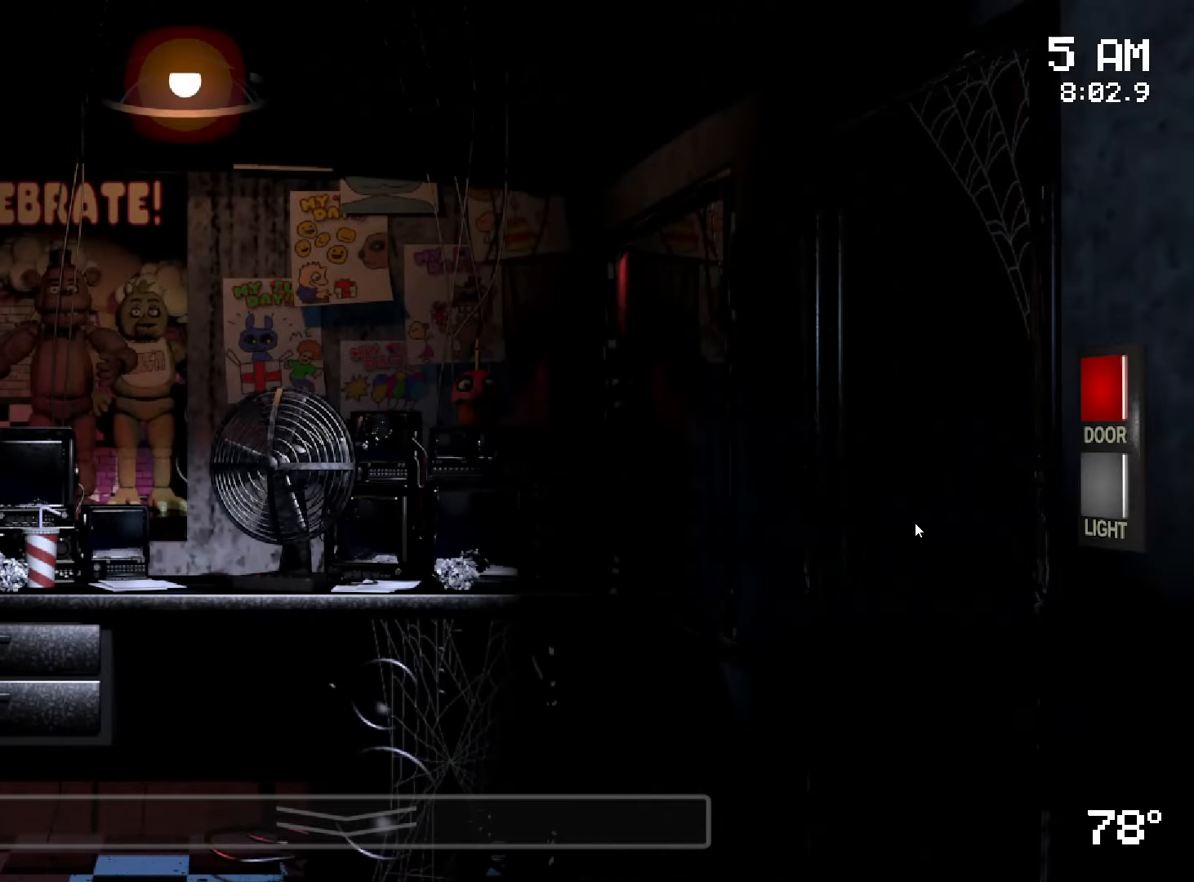
{"keys": [], "mouse": [], "events": []}
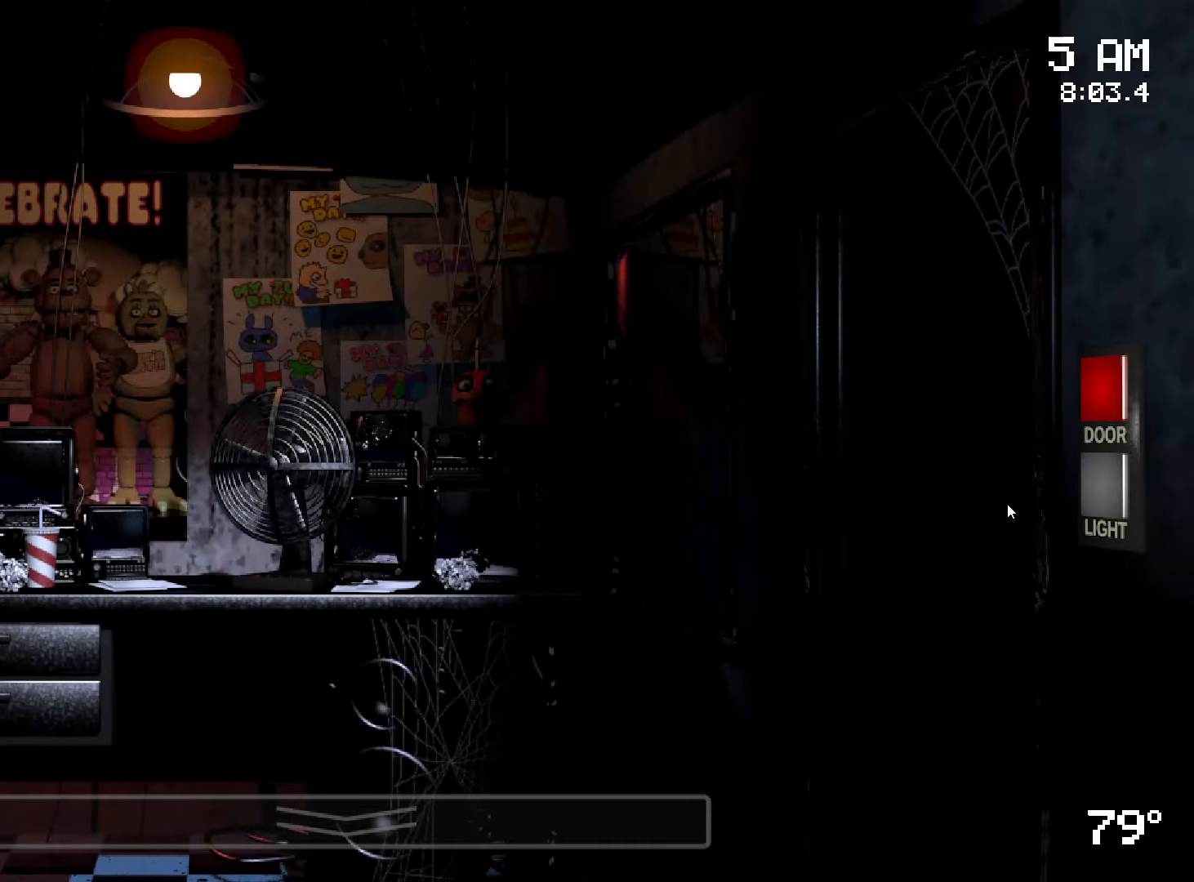
{"keys": [], "mouse": [], "events": [[216, "s", "down"], [350, "s", "up"]]}
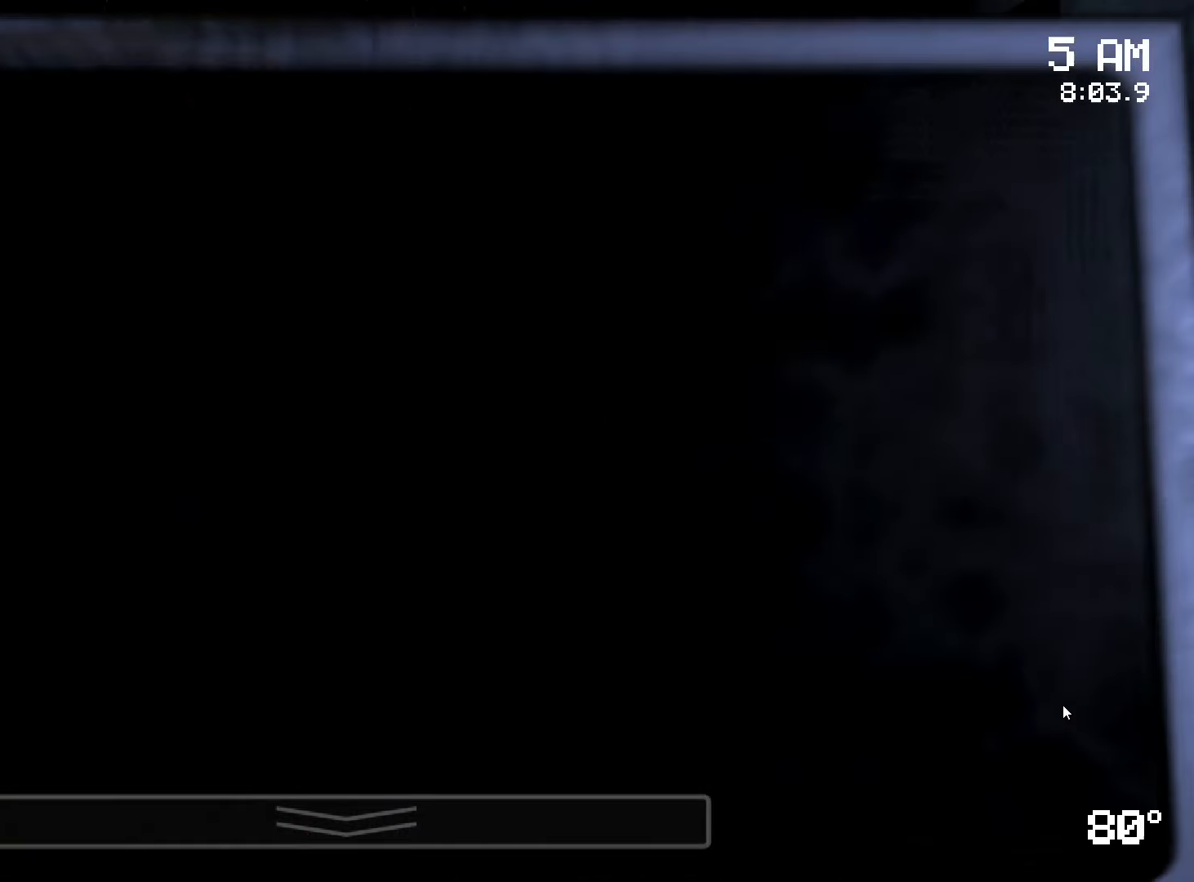
{"keys": [], "mouse": ["left"]}
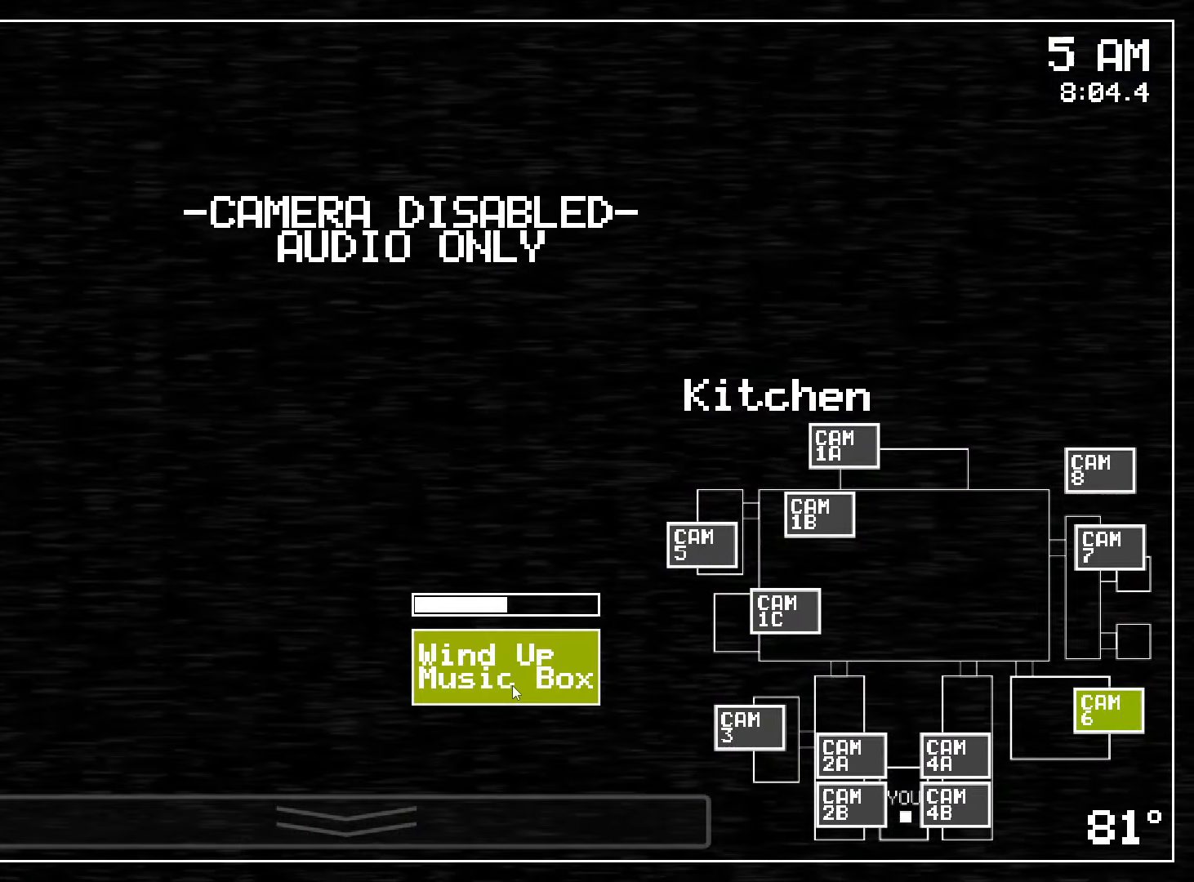
{"keys": [], "mouse": ["left"], "events": []}
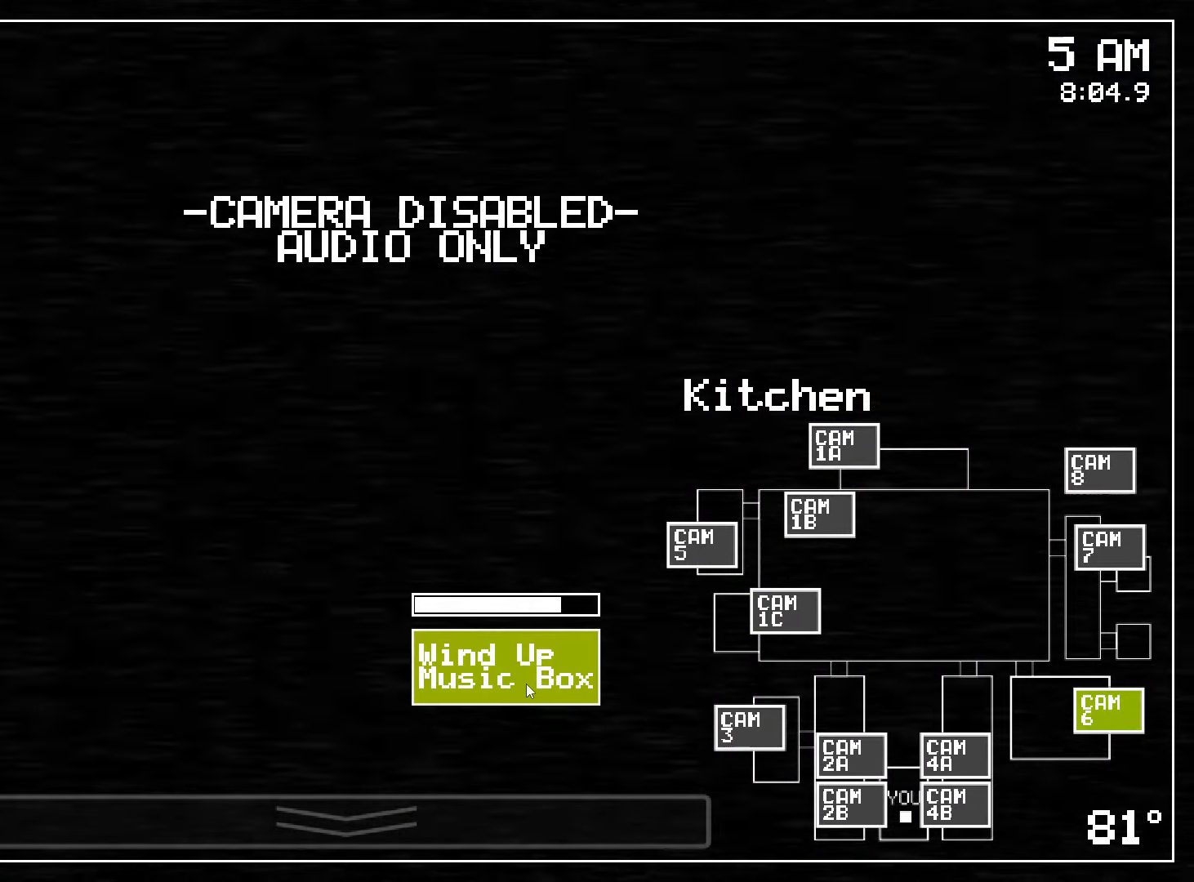
{"keys": [], "mouse": [], "events": [[416, "mouse_left", "up"]]}
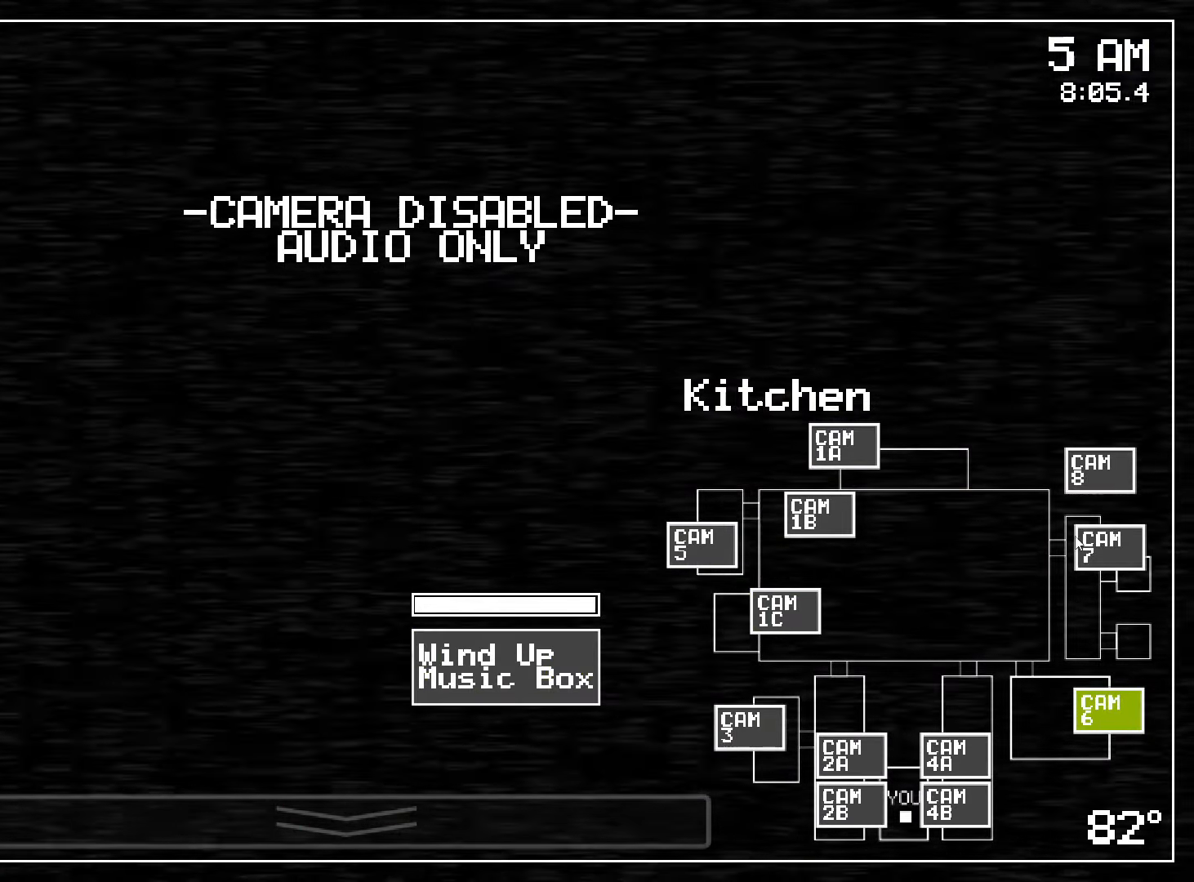
{"keys": [], "mouse": []}
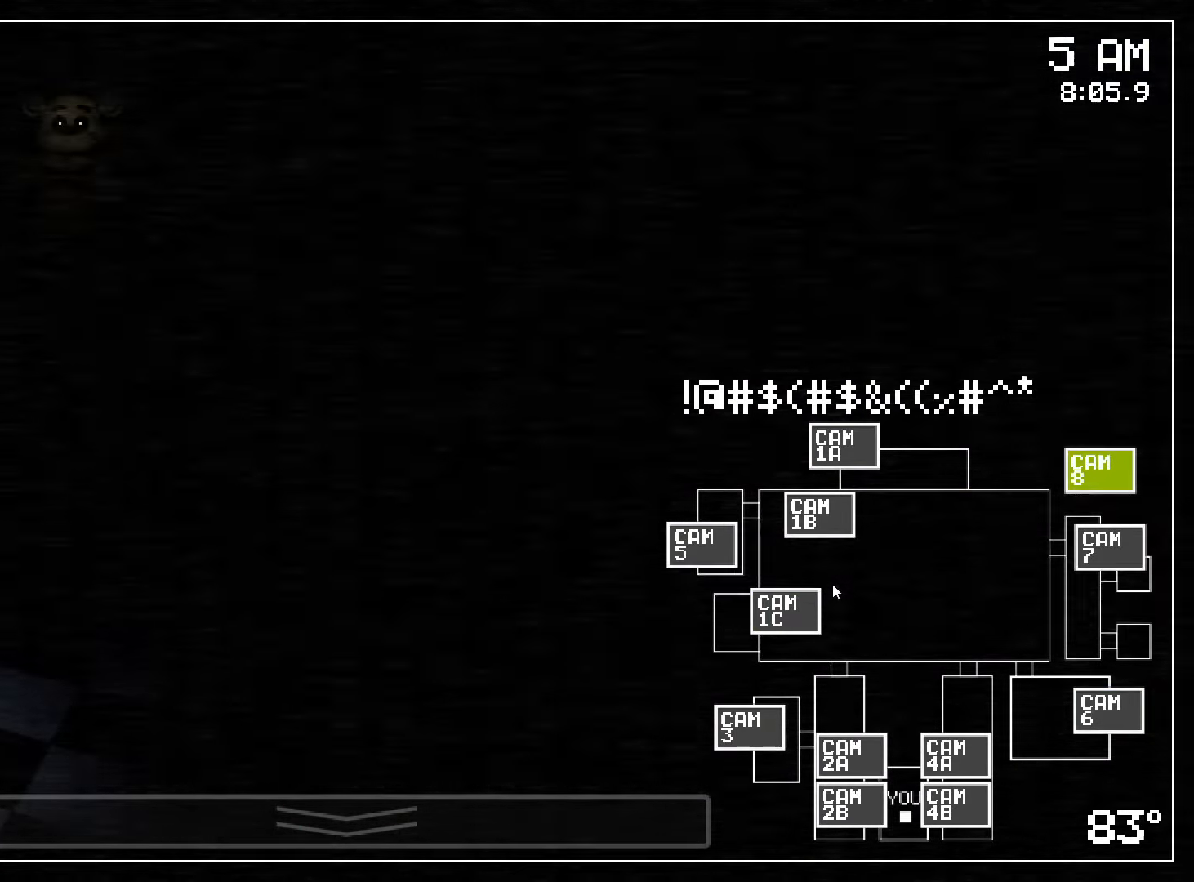
{"keys": [], "mouse": []}
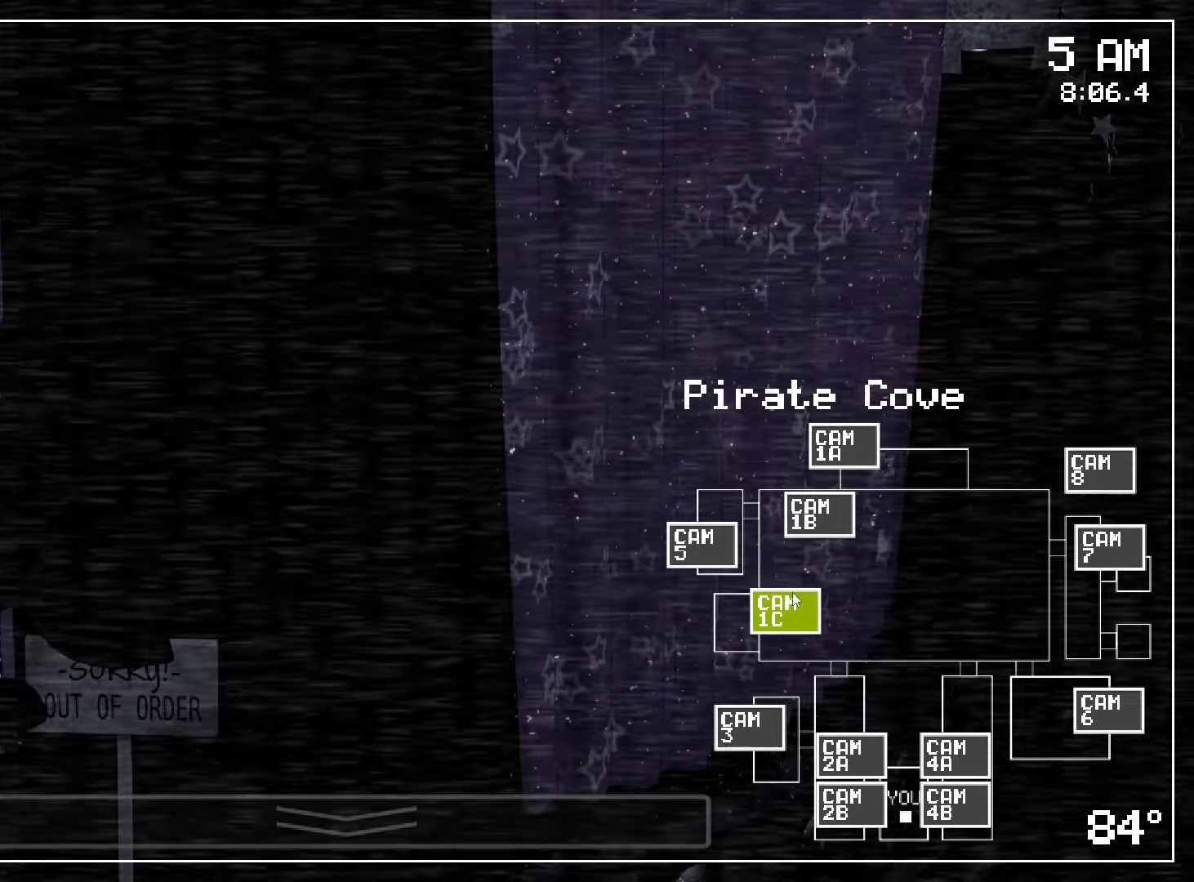
{"keys": [], "mouse": []}